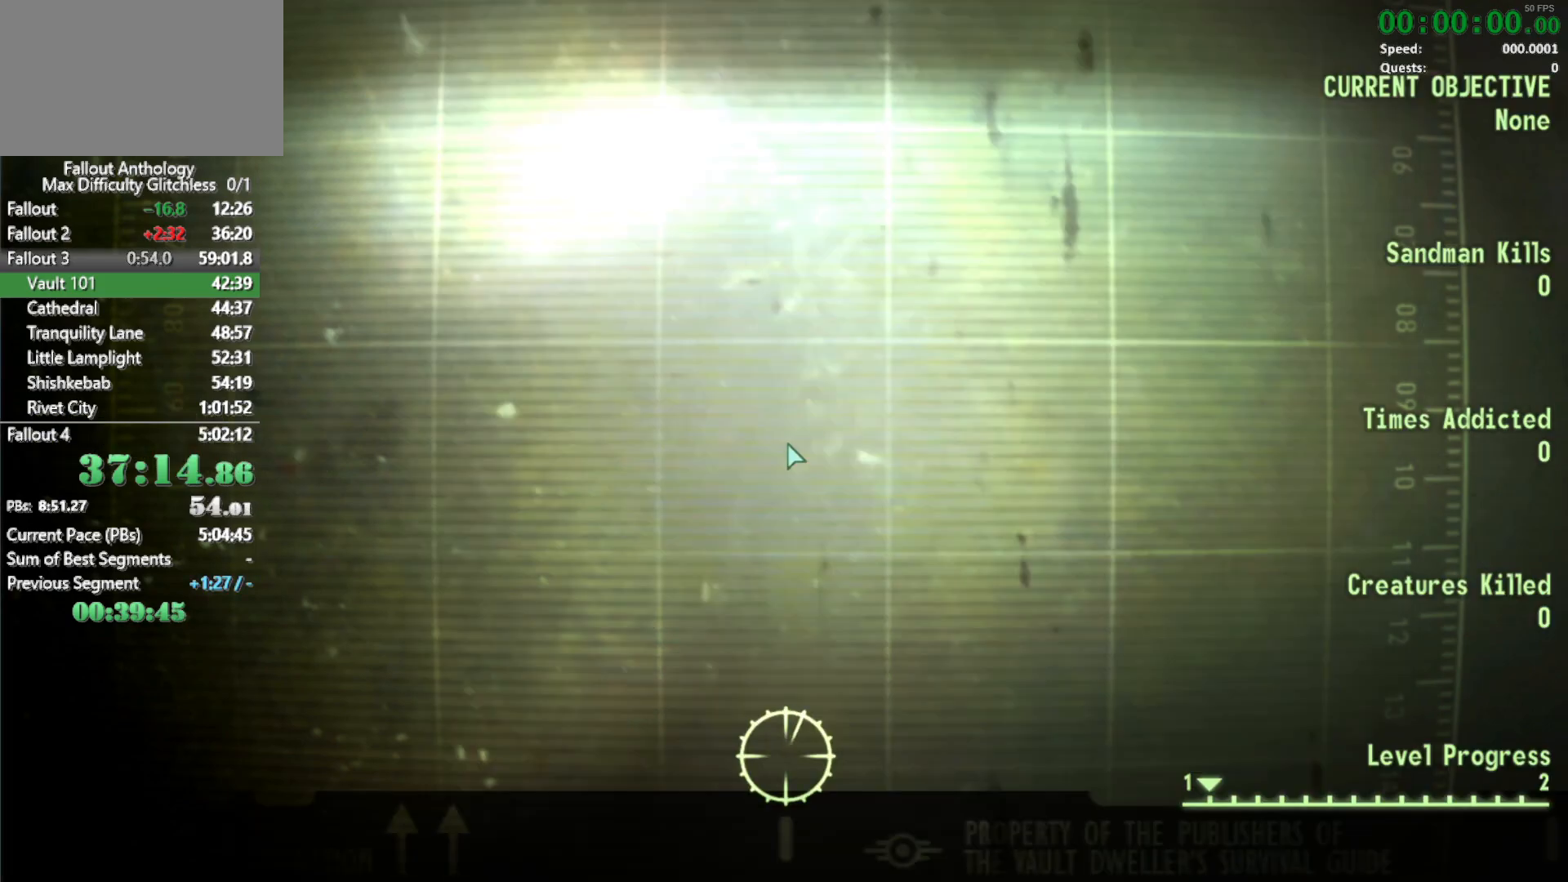
Gameplay with keyboard and mouse; each line is a JSON object with the keys and mouse buttons held at the frame after it. "events" lists presses ("down") and releases ("up") of "1", "2", "3", "4", "5", "a", "alt", "c", "caps_lock", "ctrl", "d", "down", "e", "f", "g", "left", "q", "r", "return", "right", "s", "shift", "space", "t", "tab", "up", "v", "w", "x", "z", "mouse_left", "mouse_right", "mouse_mb4", "mouse_mb5", "mouse_wheel_up" and "mouse_wheel_down" between this image and that frame as [ms after this image, input, new state], when the widget could be followed in between. "mouse_left", "mouse_right", "mouse_mb4", "mouse_mb5", "mouse_wheel_up", "mouse_wheel_down" = the "left", "right", "mb4", "mb5", "wheel_up", "wheel_down" buttons of the "mouse" list. No other keys are recorded. Not read: mouse_move.
{"keys": [], "mouse": [], "events": []}
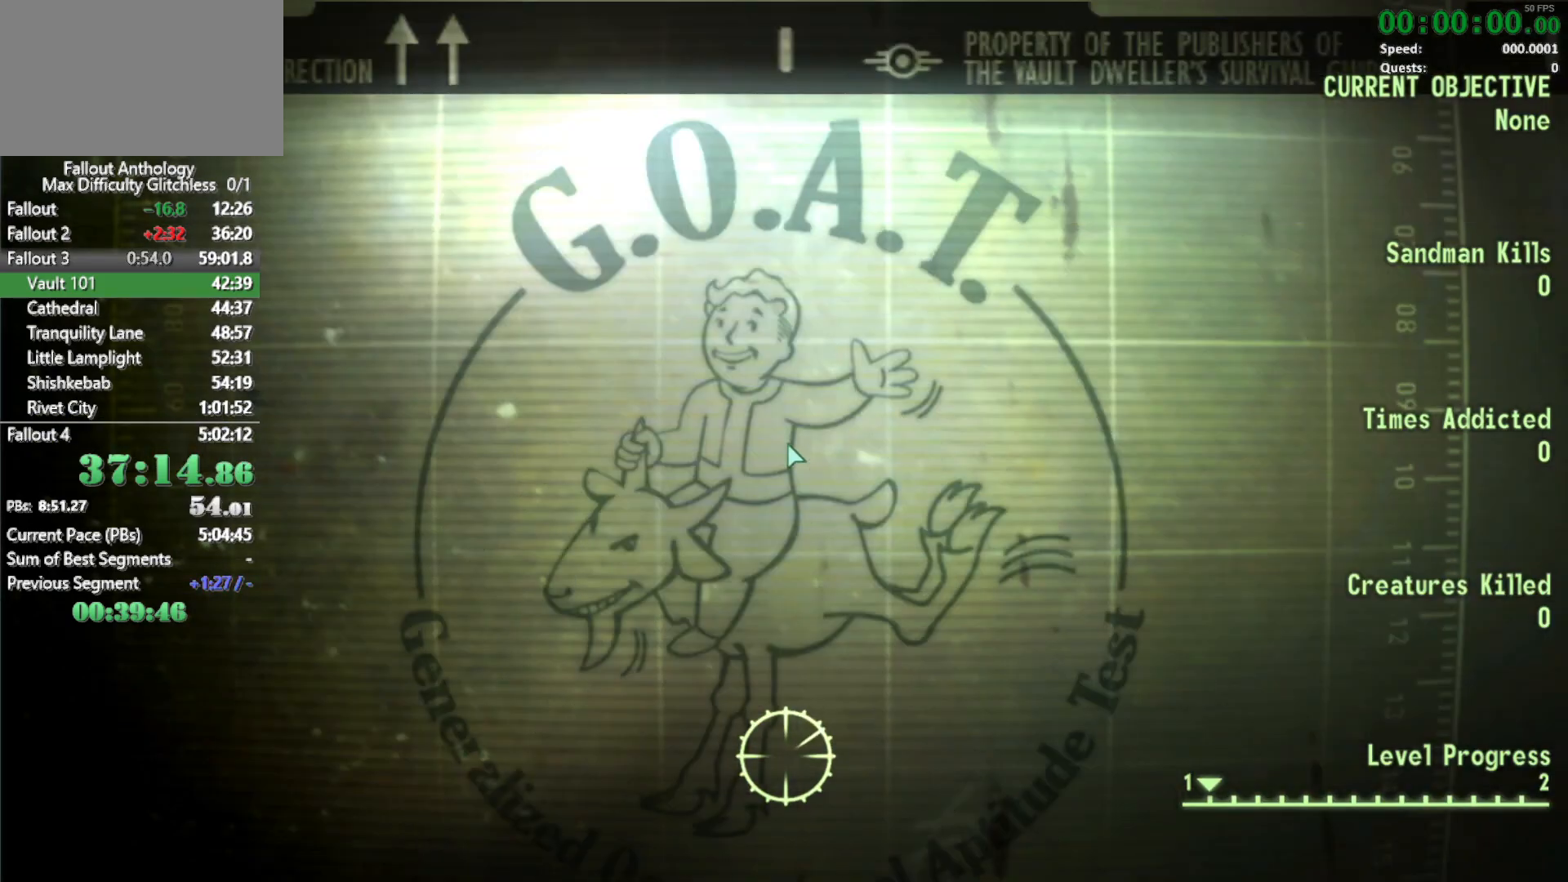
{"keys": [], "mouse": [], "events": []}
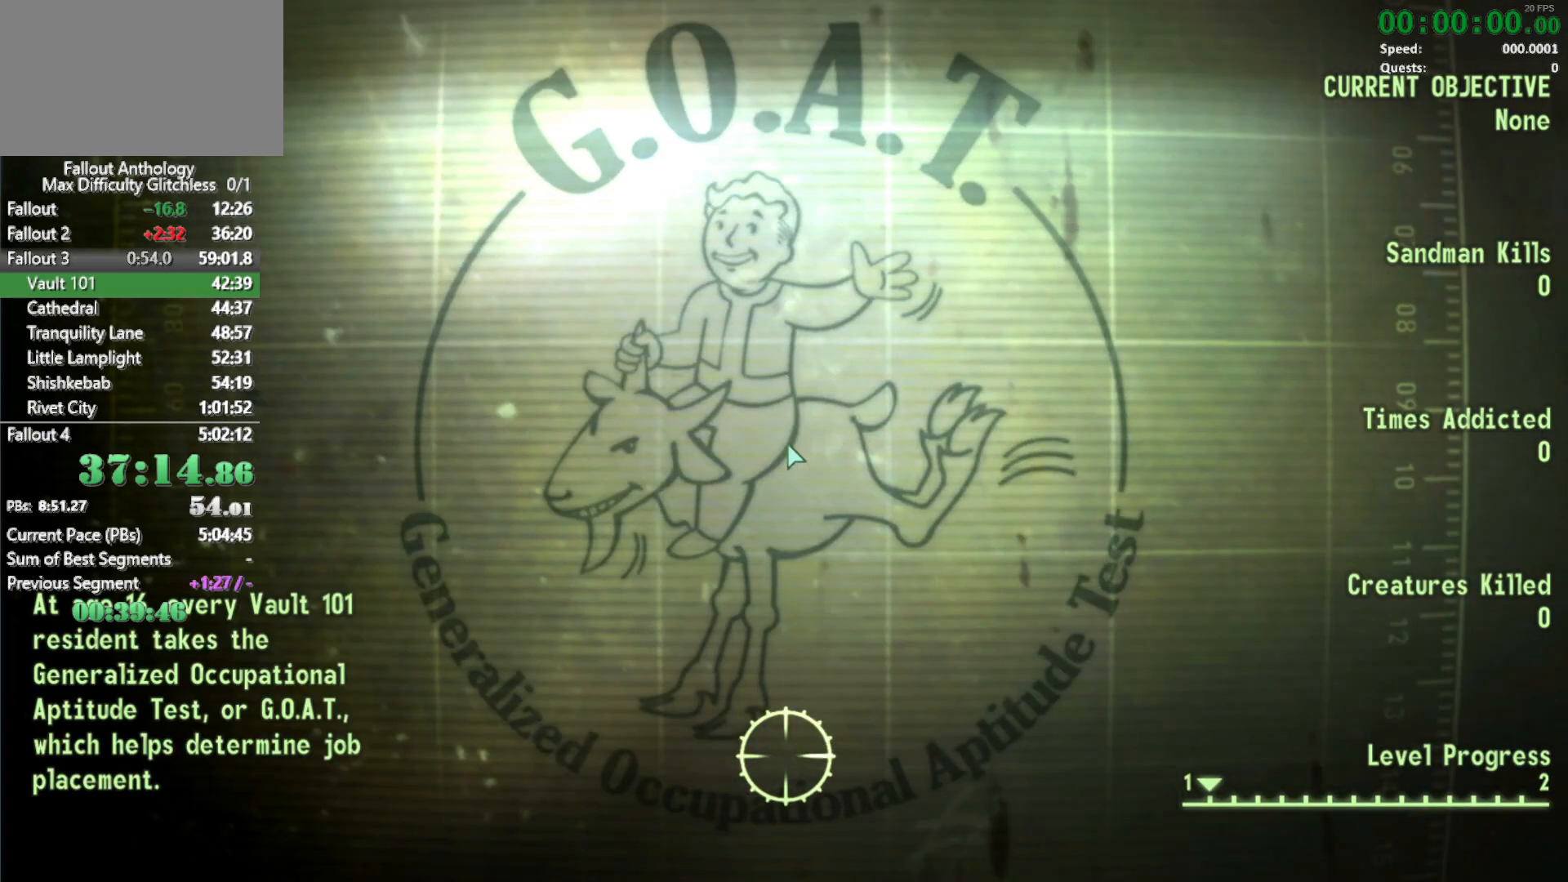
{"keys": [], "mouse": [], "events": []}
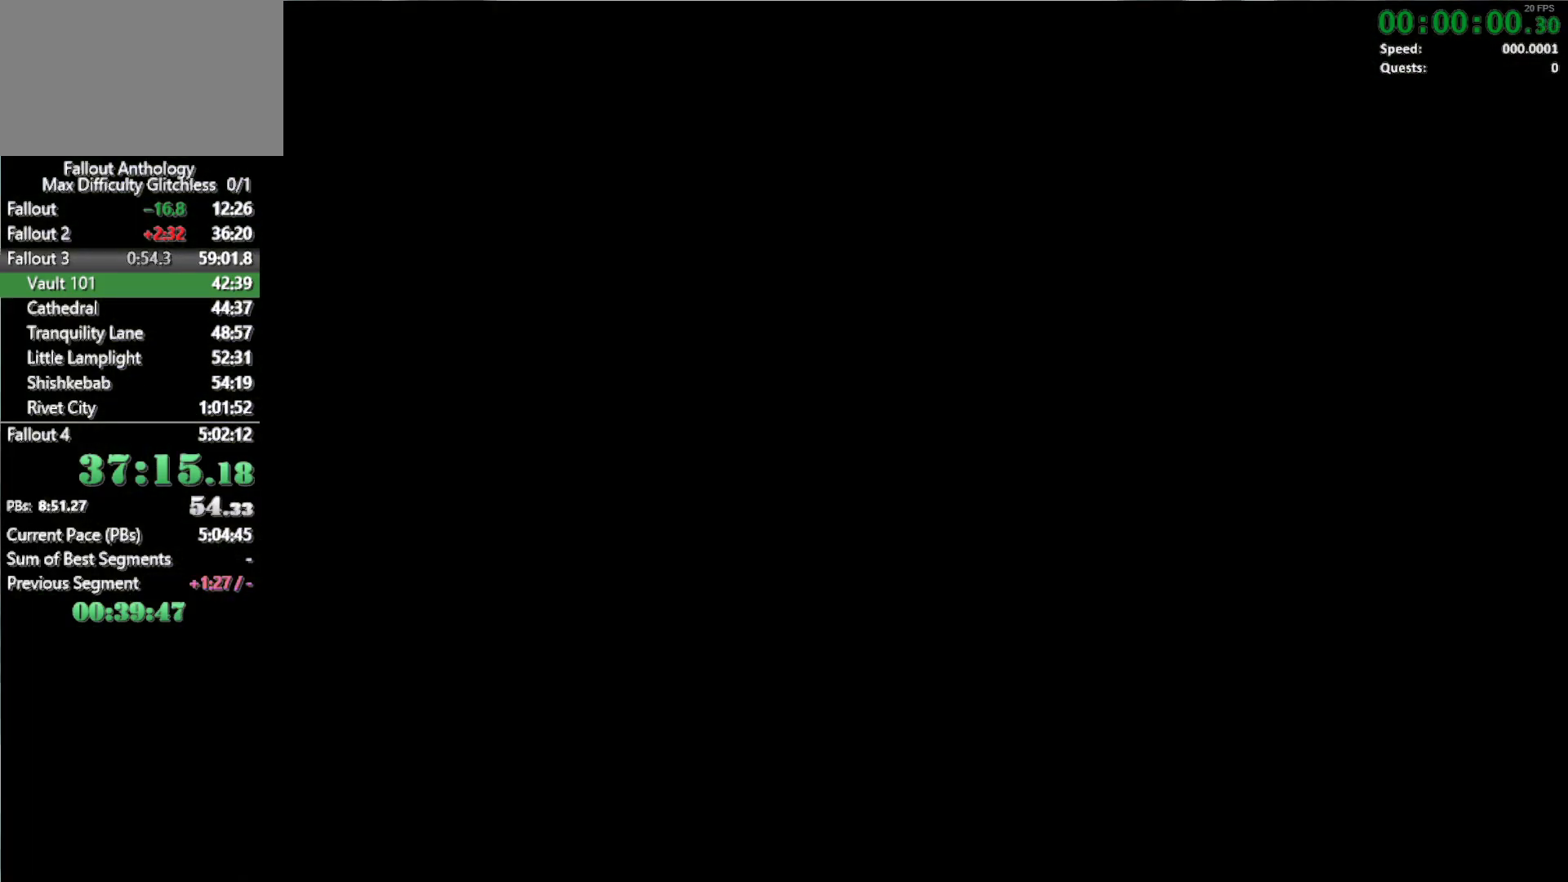
{"keys": ["w"], "mouse": [], "events": [[433, "w", "down"]]}
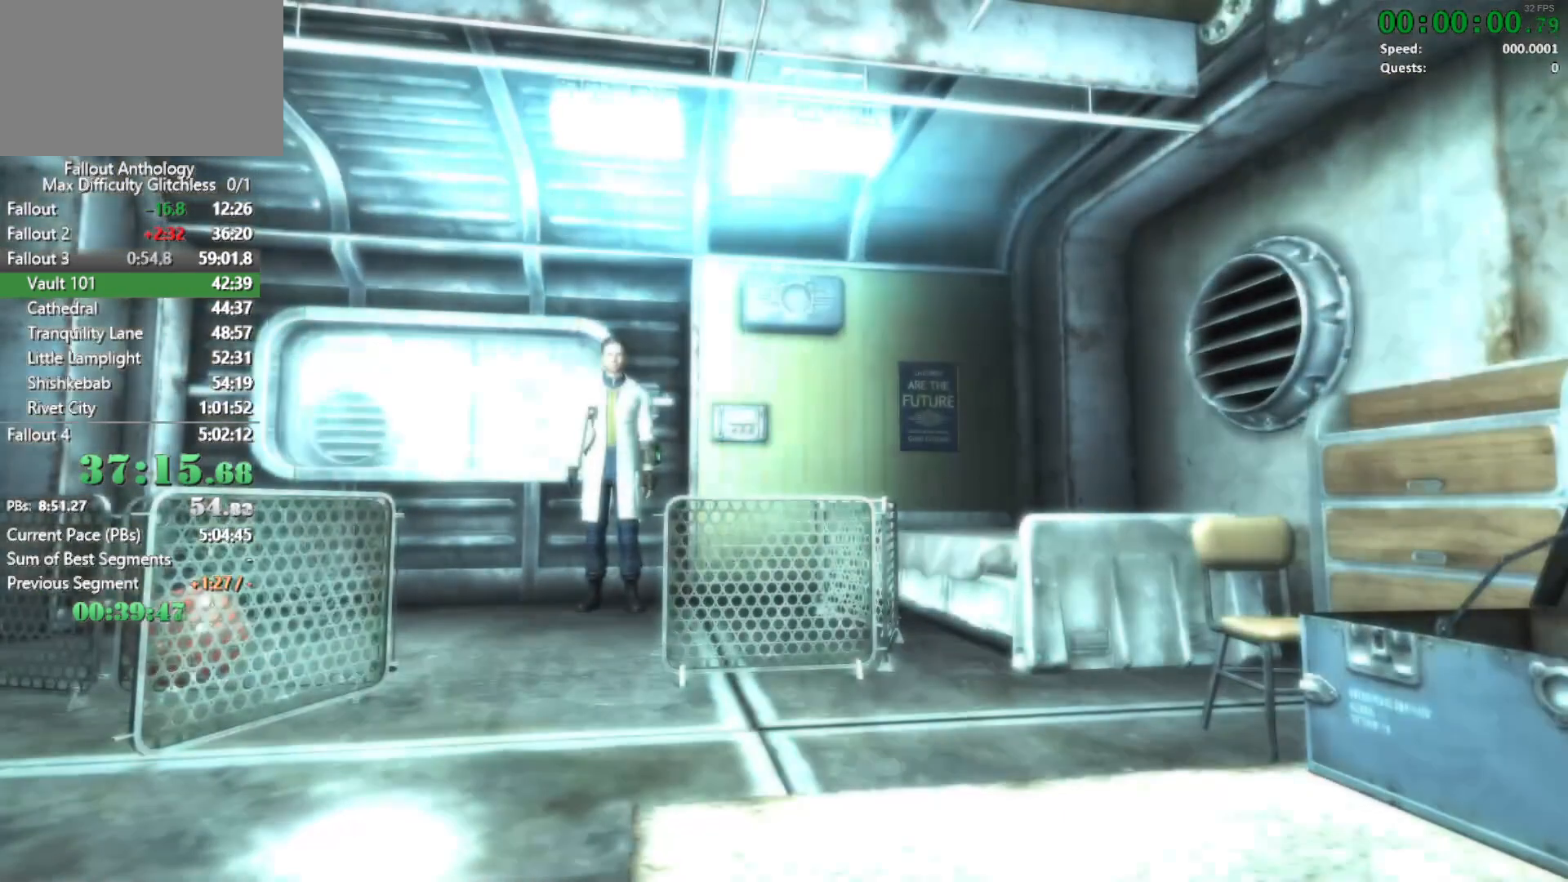
{"keys": ["w"], "mouse": [], "events": []}
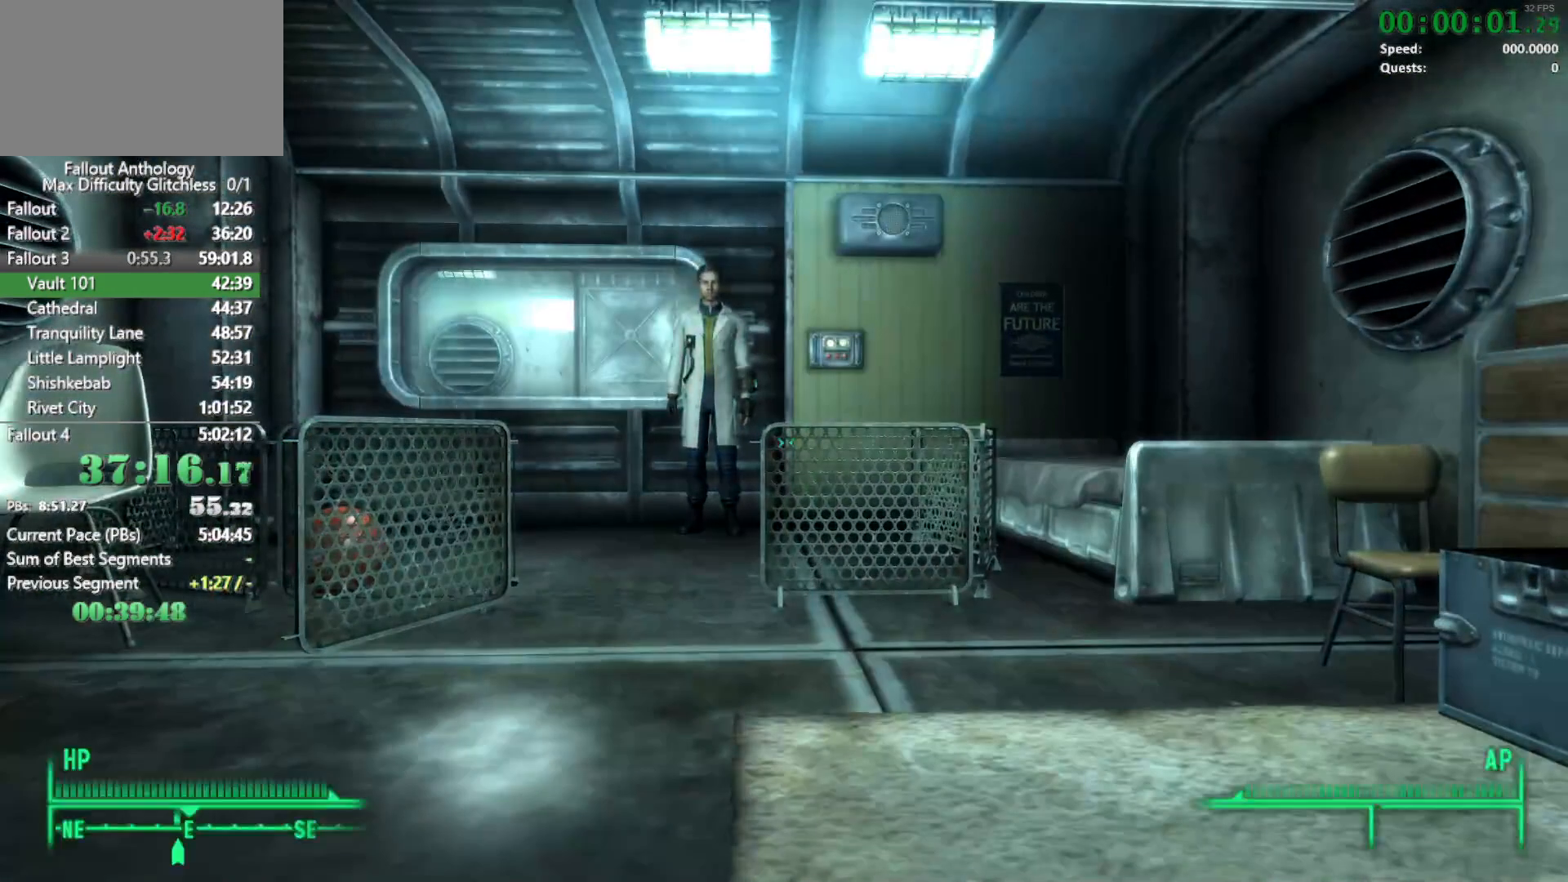
{"keys": ["w"], "mouse": [], "events": []}
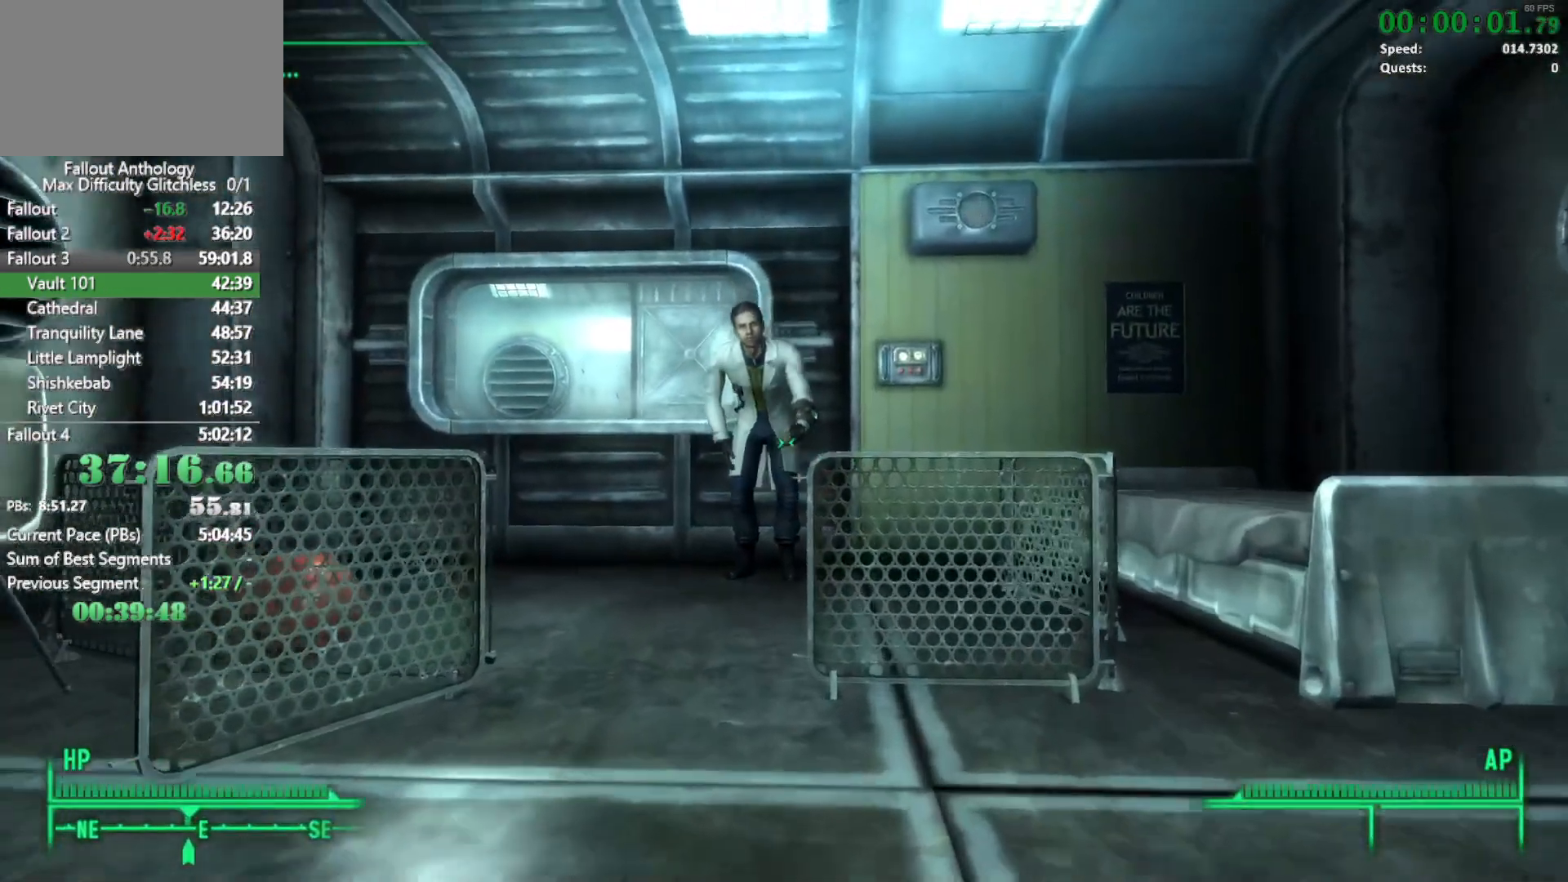
{"keys": ["w"], "mouse": [], "events": []}
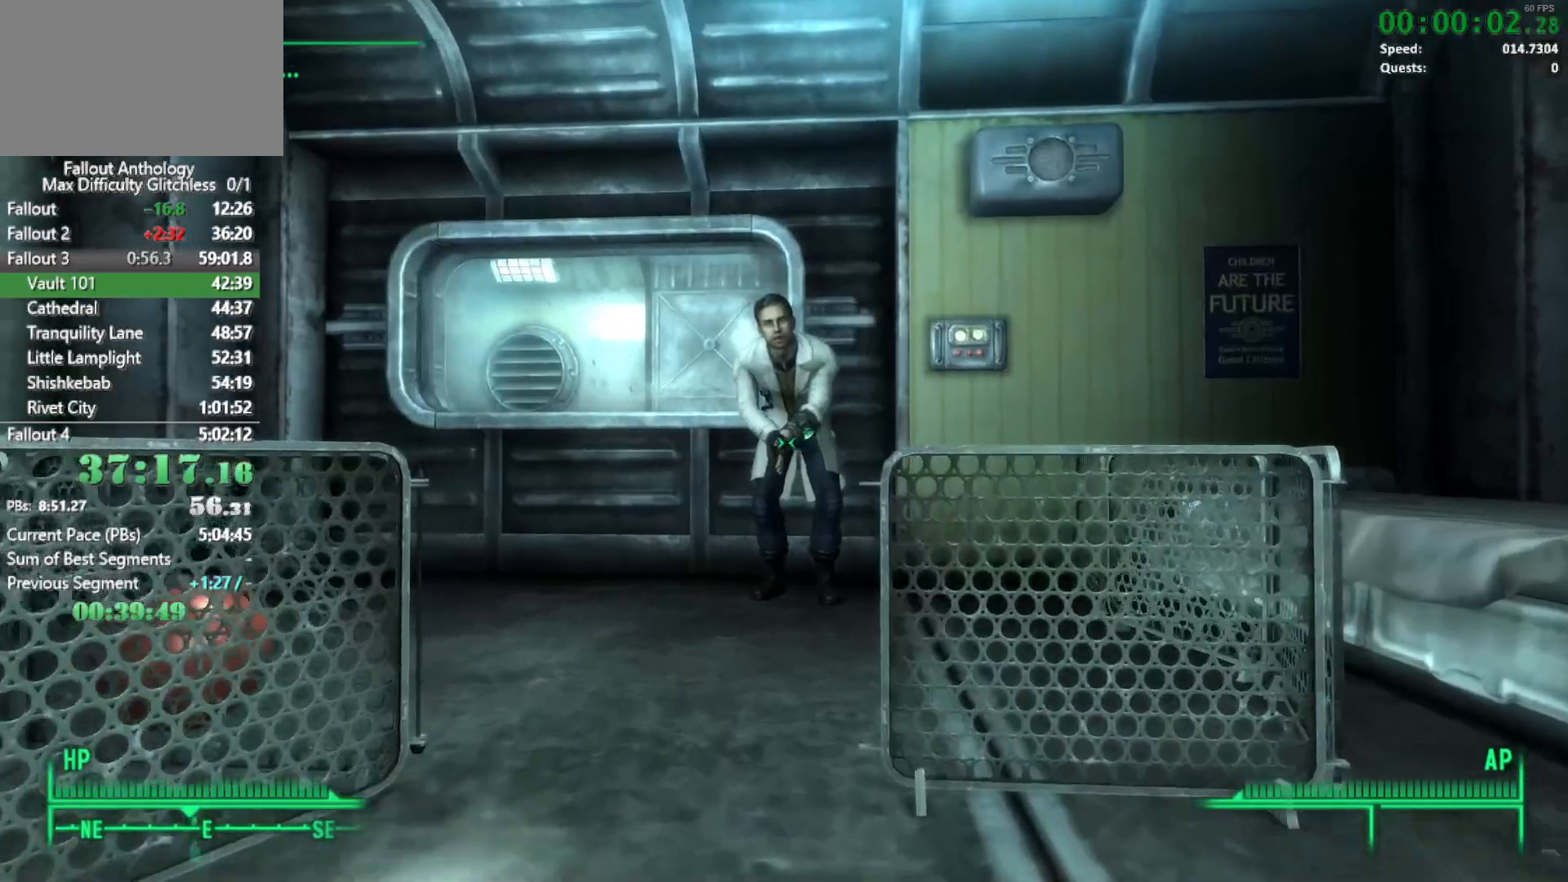
{"keys": ["w"], "mouse": [], "events": []}
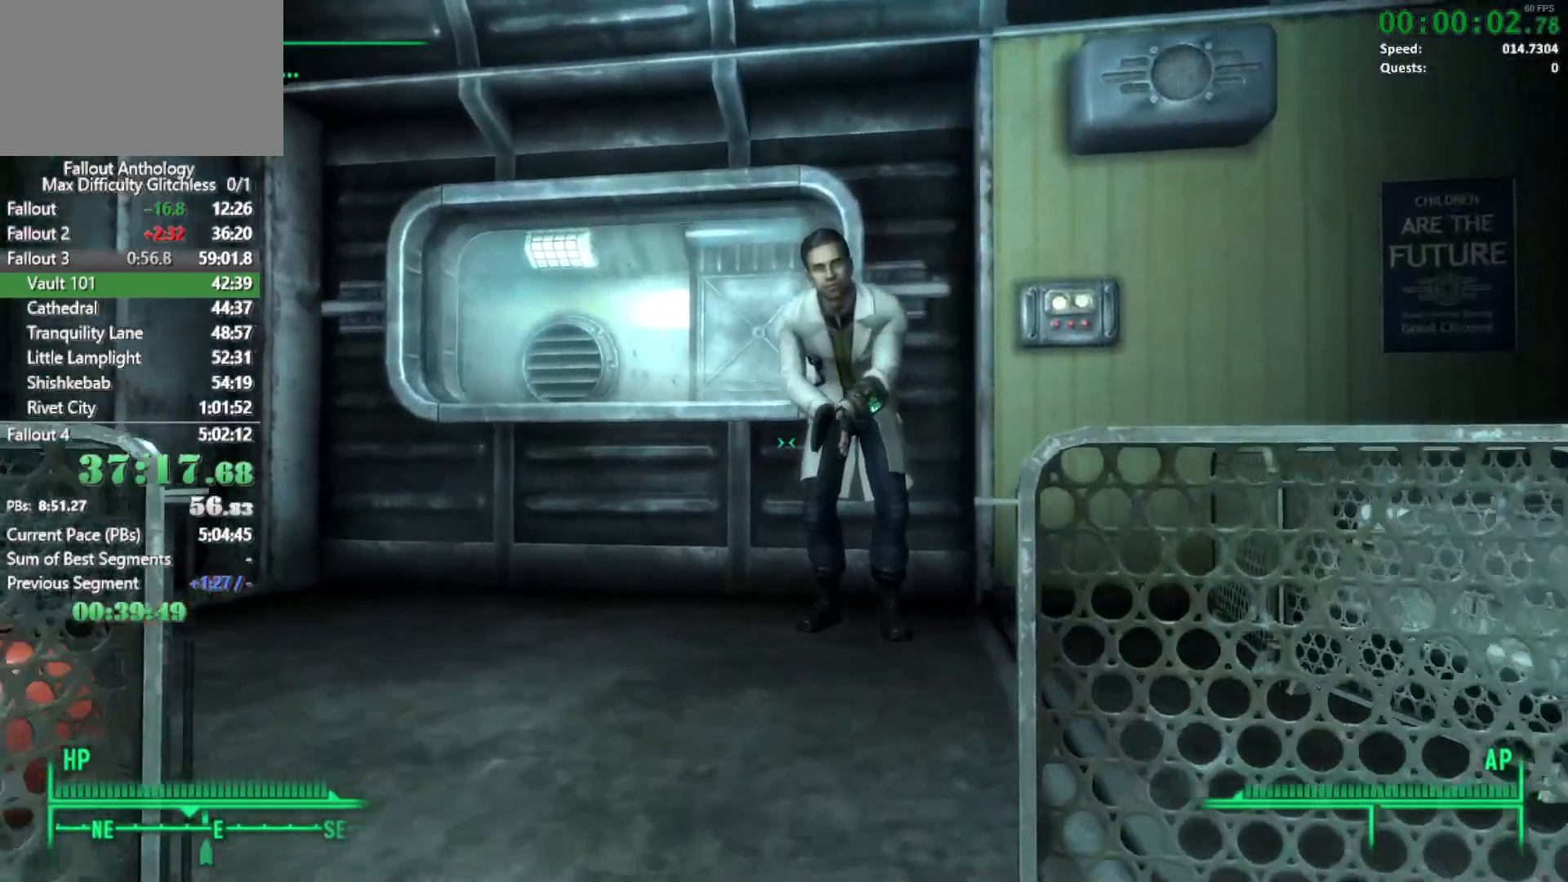
{"keys": ["w"], "mouse": [], "events": []}
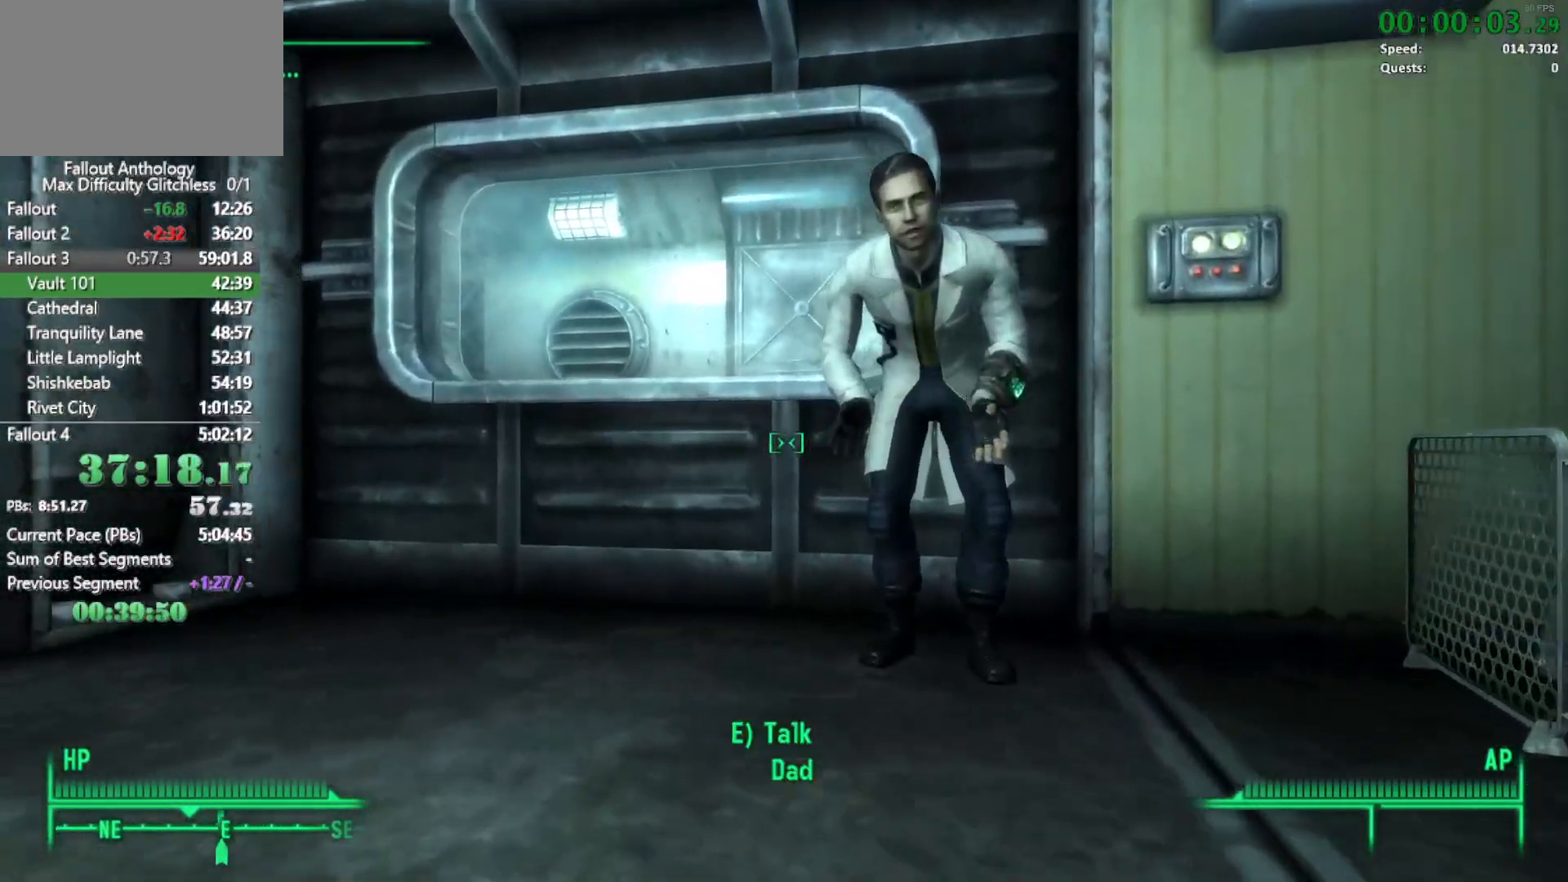
{"keys": ["w"], "mouse": [], "events": []}
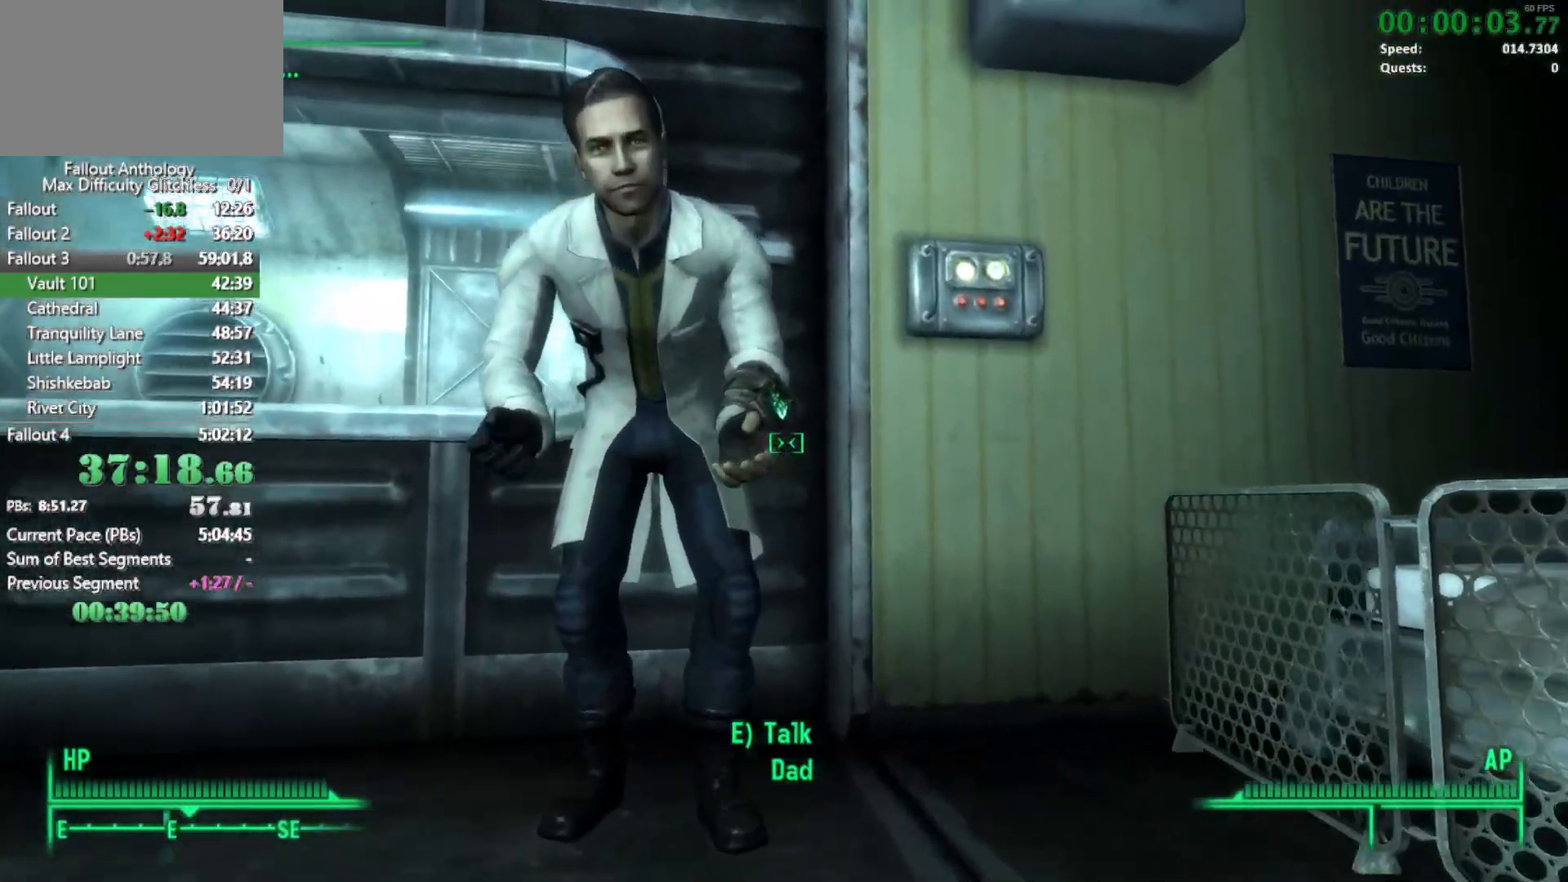
{"keys": [], "mouse": [], "events": [[267, "e", "down"], [267, "w", "up"], [350, "e", "up"]]}
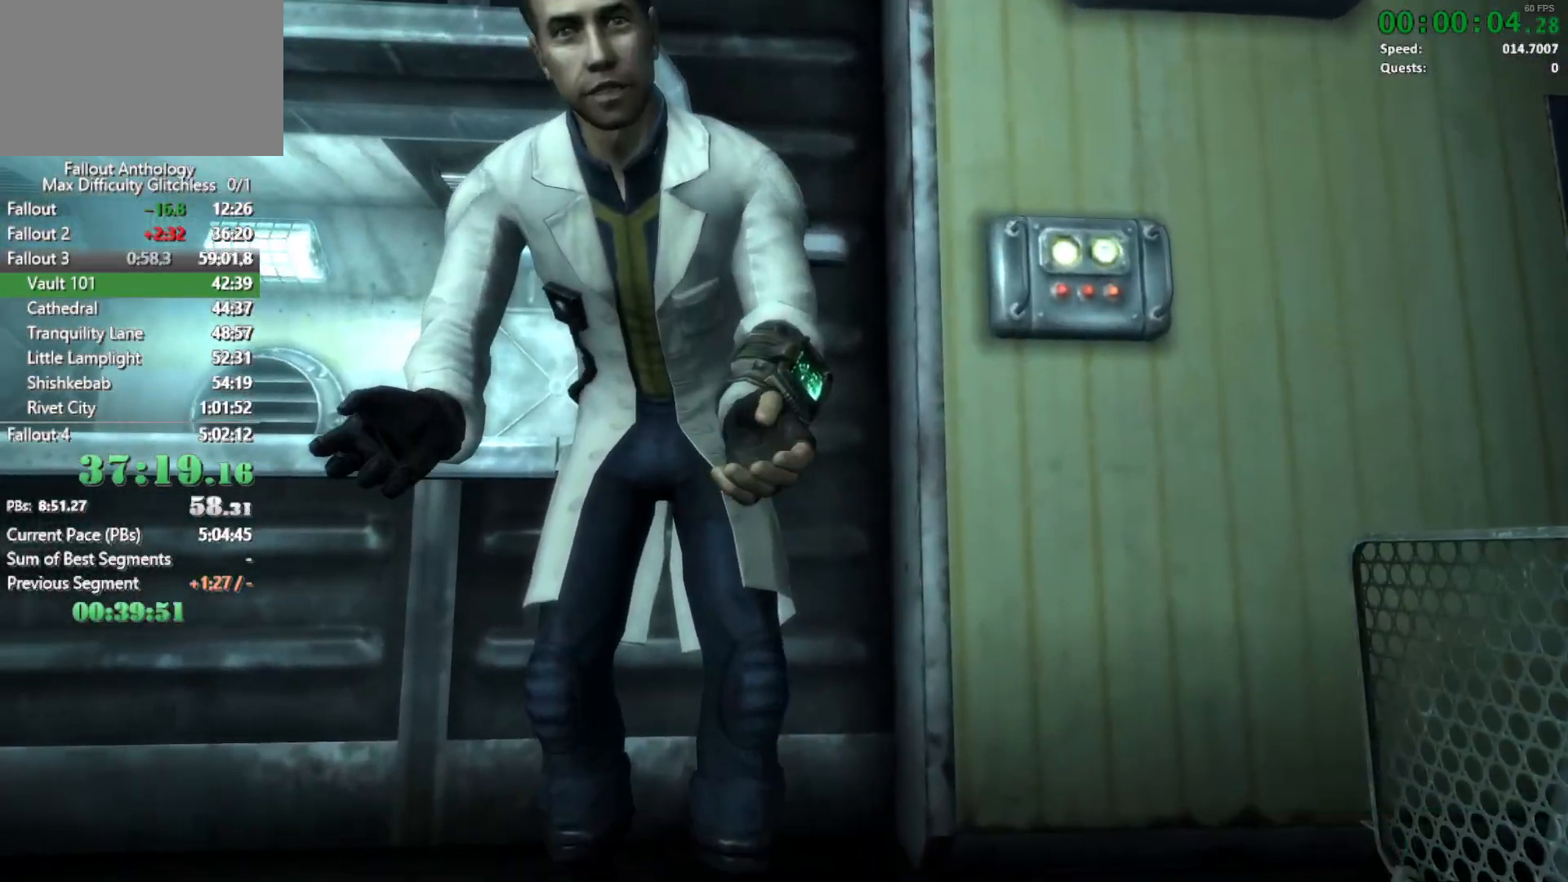
{"keys": [], "mouse": [], "events": []}
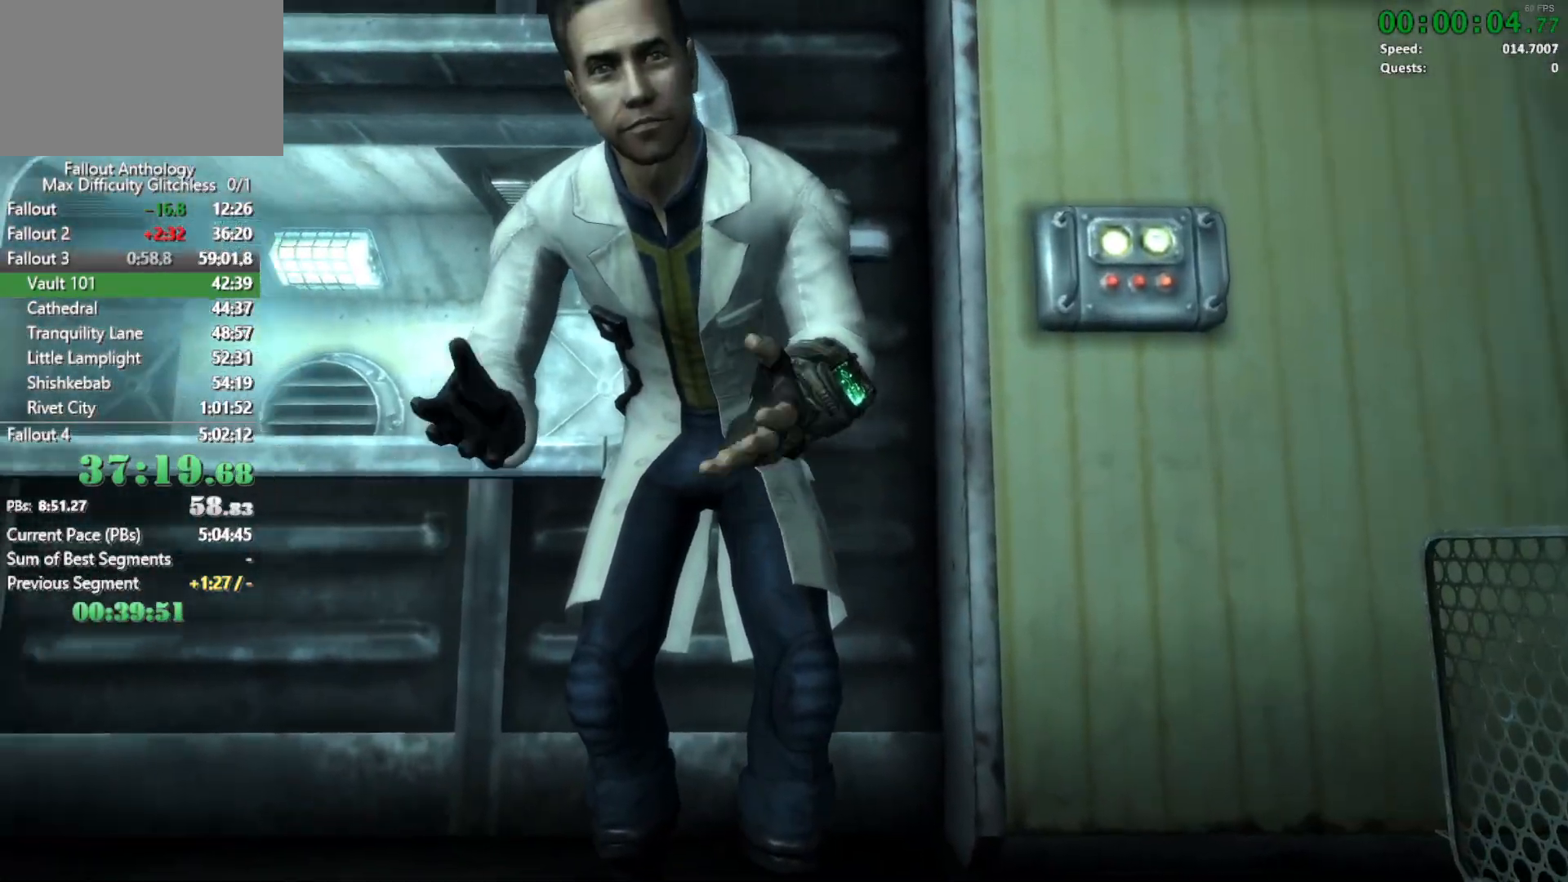
{"keys": [], "mouse": [], "events": []}
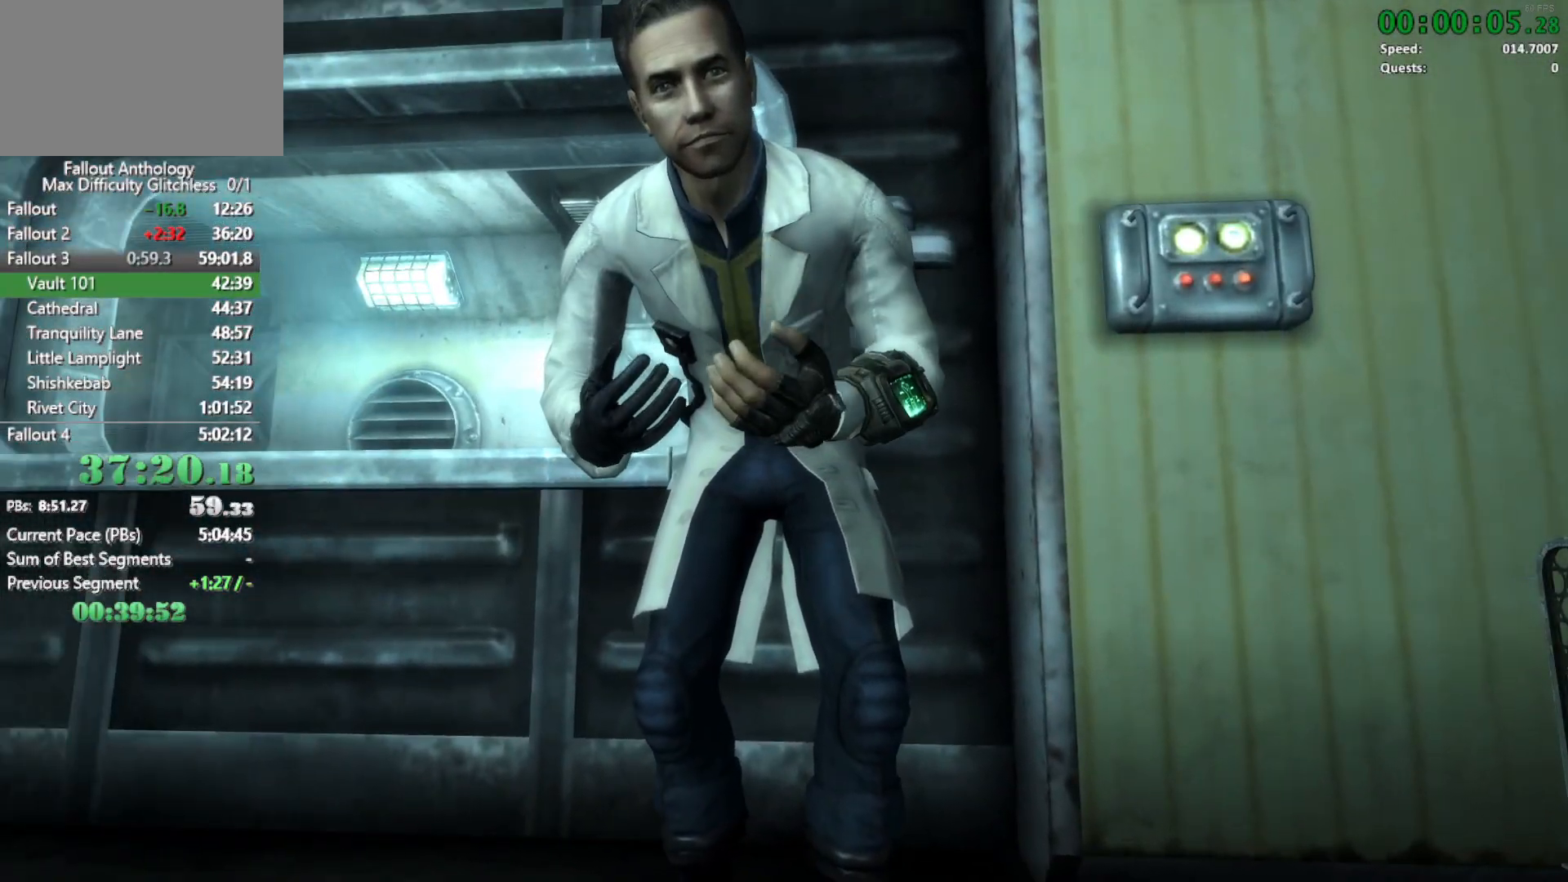
{"keys": [], "mouse": [], "events": []}
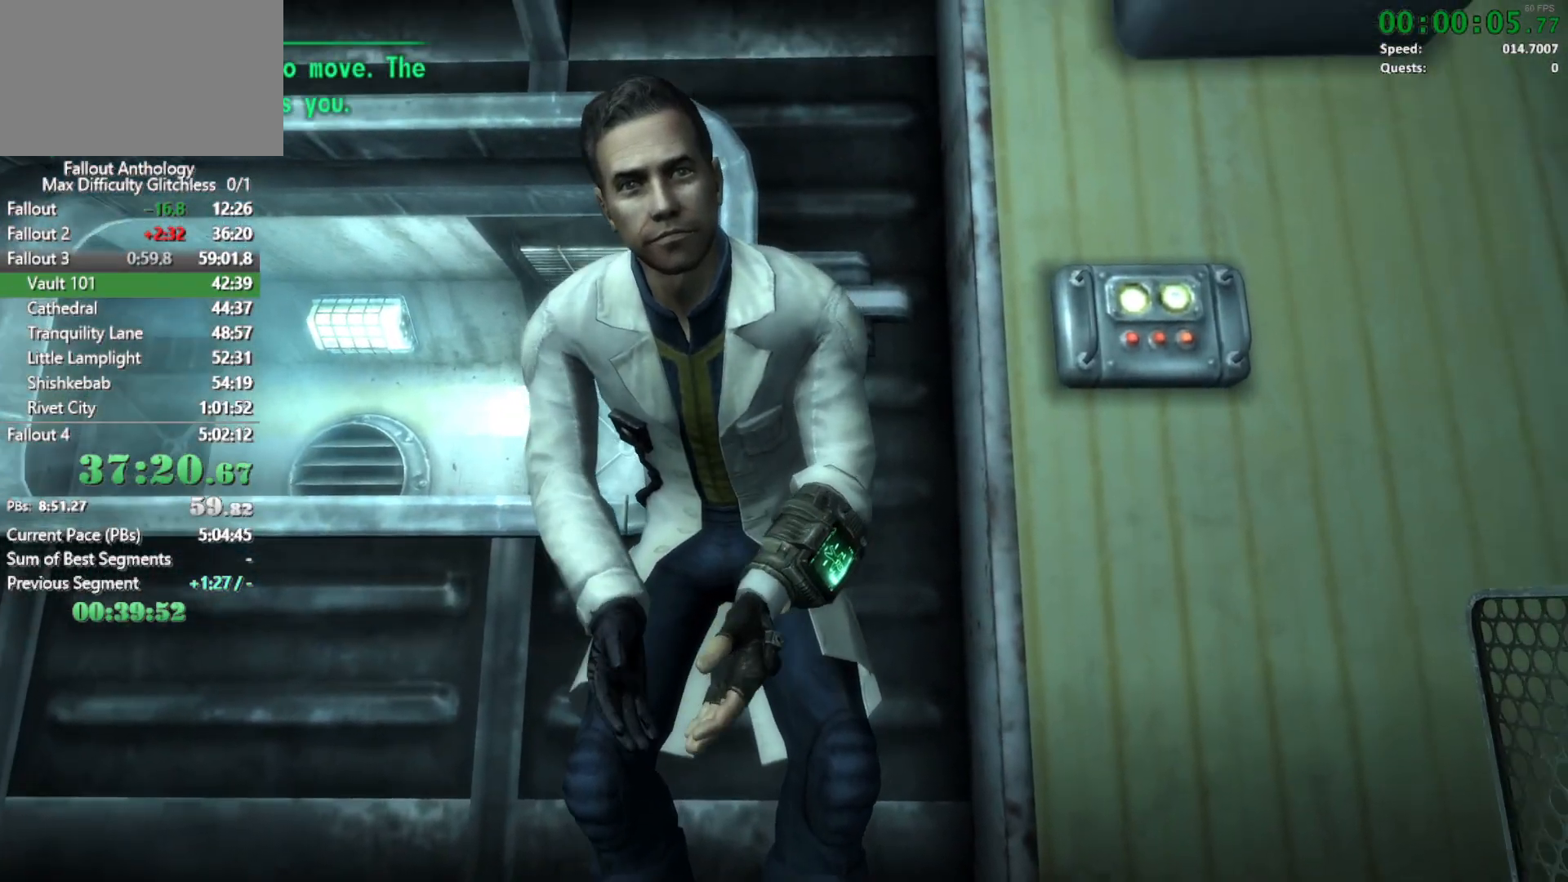
{"keys": [], "mouse": [], "events": []}
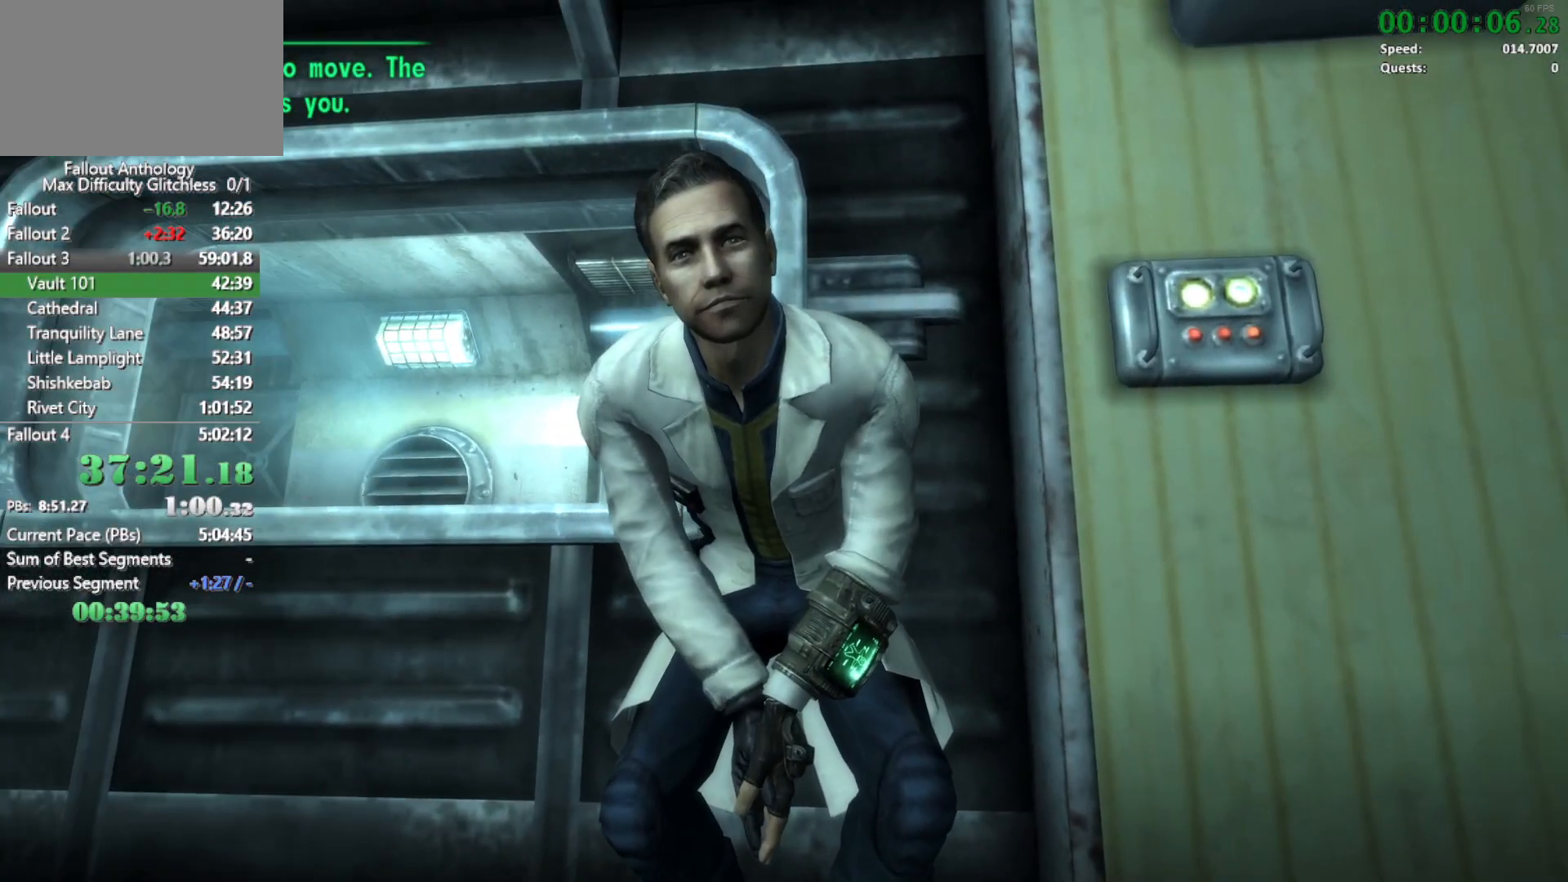
{"keys": [], "mouse": [], "events": []}